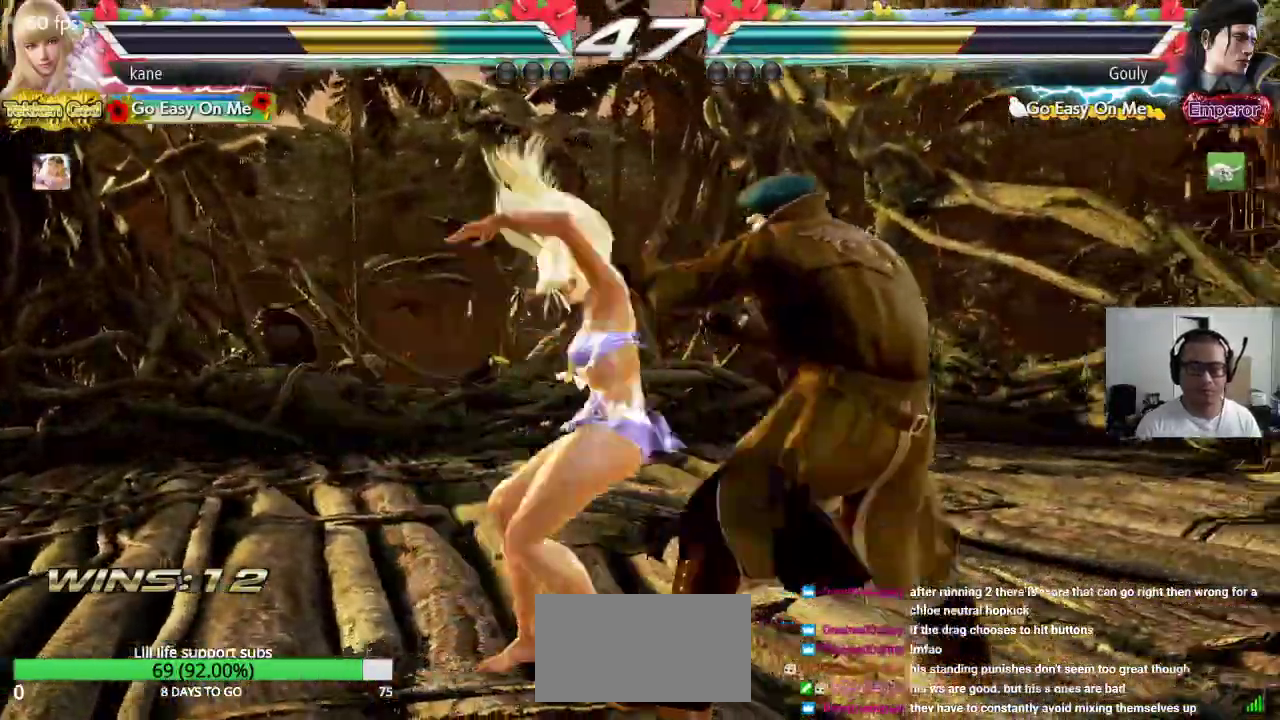
Gameplay with a controller (arcade stick); each line is a JSON object with the inputs held at the frame after it. "events" lists button and stick changes between this image and that frame as [ms after this image, input, new state], when the widget could be followed in between. Not read: L3 R3.
{"buttons": [], "left_stick": "center", "events": [[267, "TRIANGLE", "up"]]}
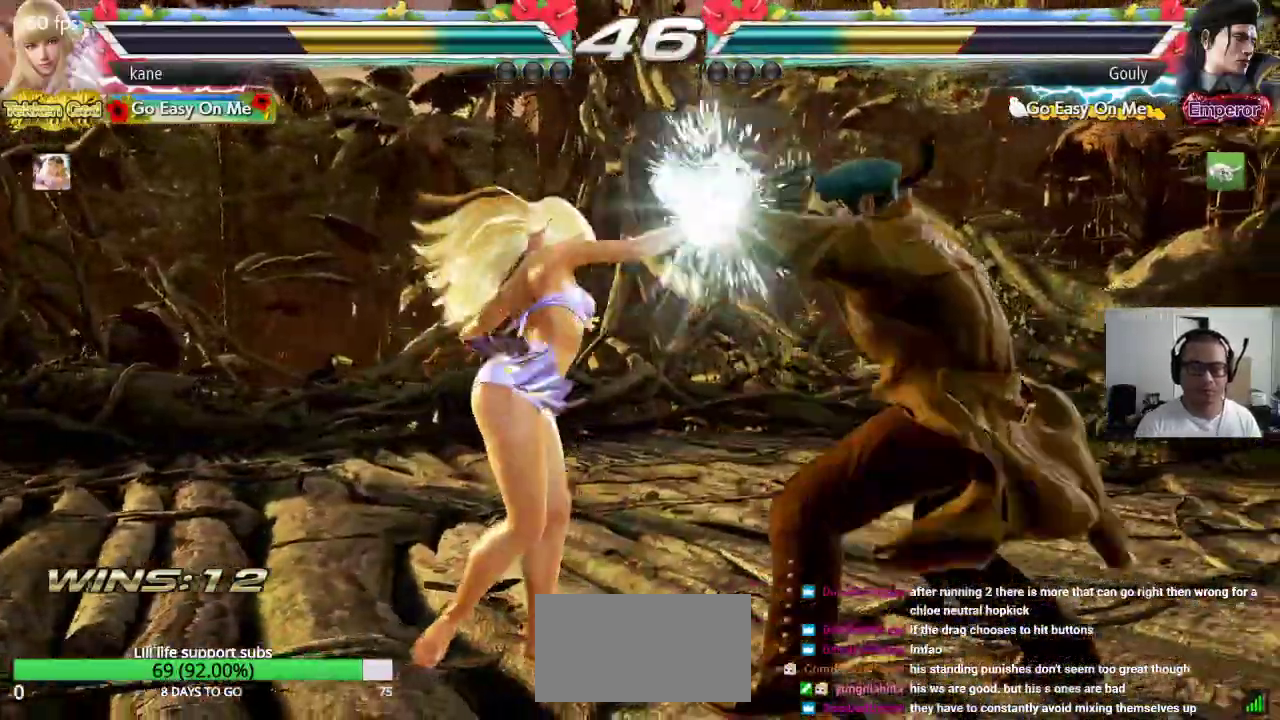
{"buttons": ["TRIANGLE"], "left_stick": "down-right", "events": [[100, "left_stick", "down"], [167, "left_stick", "center"], [233, "left_stick", "down"], [383, "left_stick", "center"], [467, "left_stick", "down-right"], [483, "TRIANGLE", "down"]]}
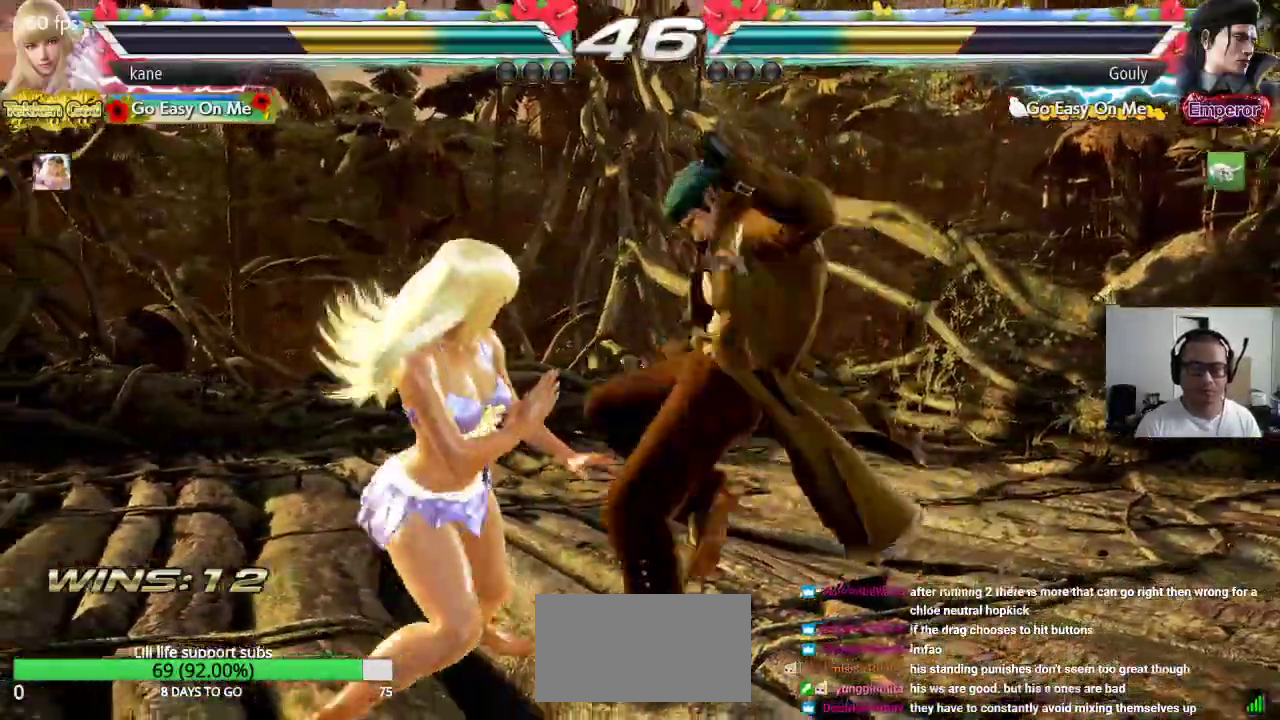
{"buttons": [], "left_stick": "center", "events": [[50, "TRIANGLE", "up"], [67, "left_stick", "center"]]}
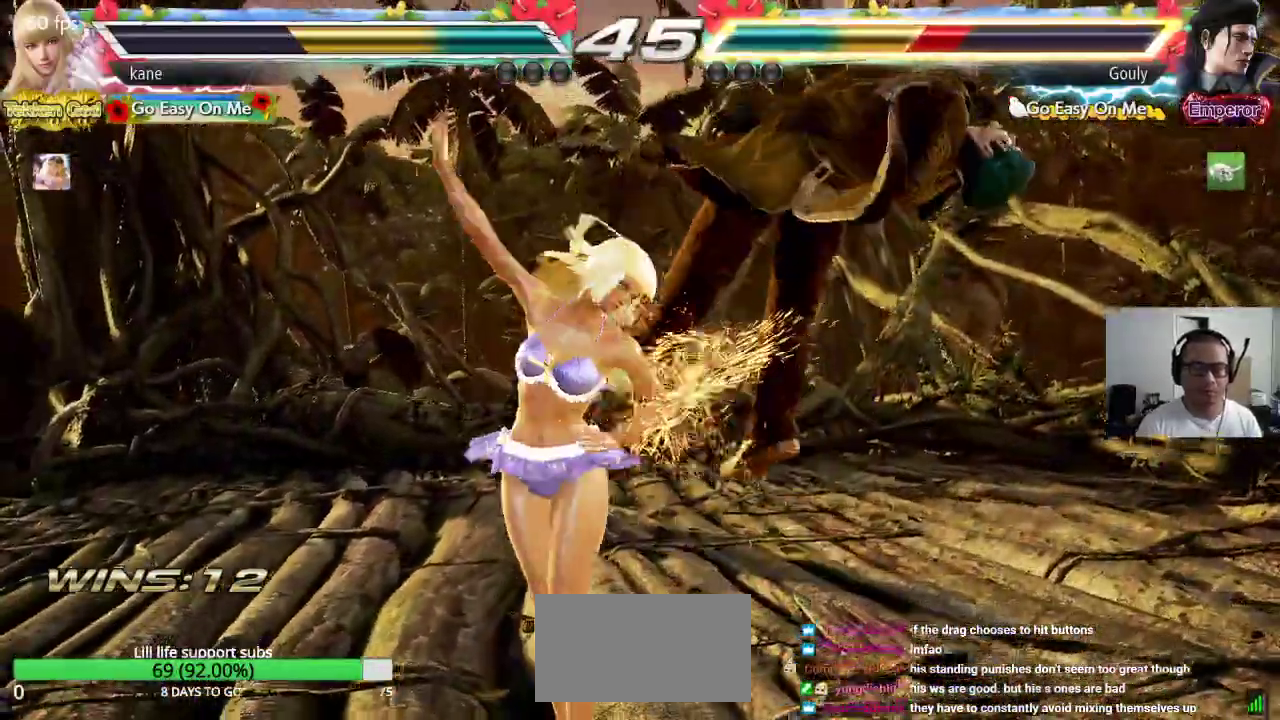
{"buttons": [], "left_stick": "center", "events": [[150, "left_stick", "down-right"], [183, "TRIANGLE", "down"], [233, "TRIANGLE", "up"], [267, "TRIANGLE", "down"], [350, "TRIANGLE", "up"], [433, "left_stick", "center"]]}
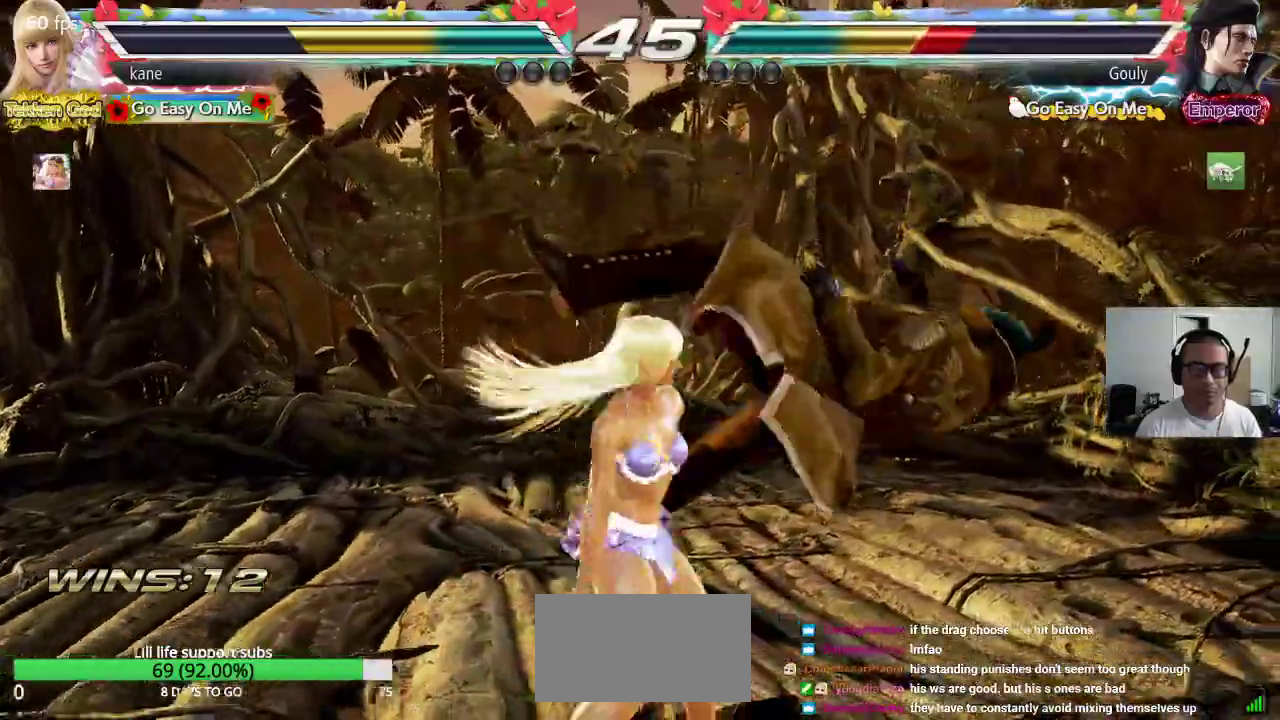
{"buttons": [], "left_stick": "center", "events": [[417, "TRIANGLE", "down"], [483, "TRIANGLE", "up"]]}
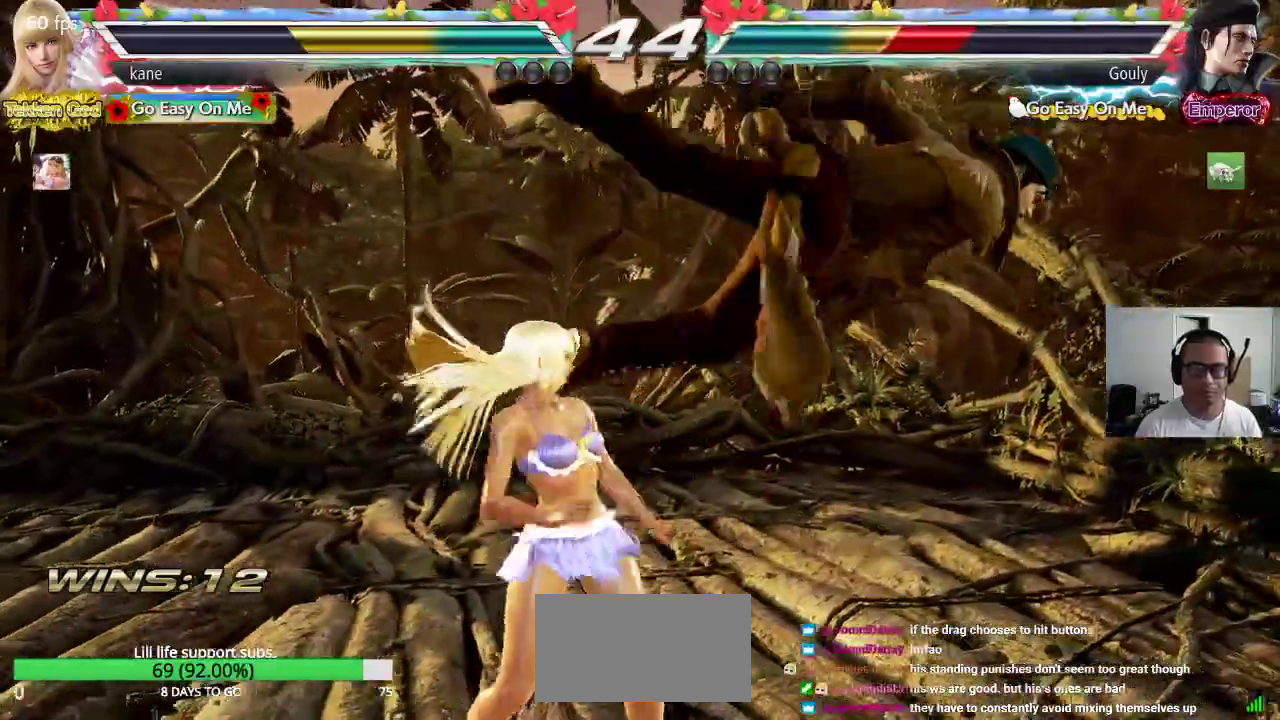
{"buttons": [], "left_stick": "down", "events": [[333, "left_stick", "down"], [400, "TRIANGLE", "down"], [450, "TRIANGLE", "up"]]}
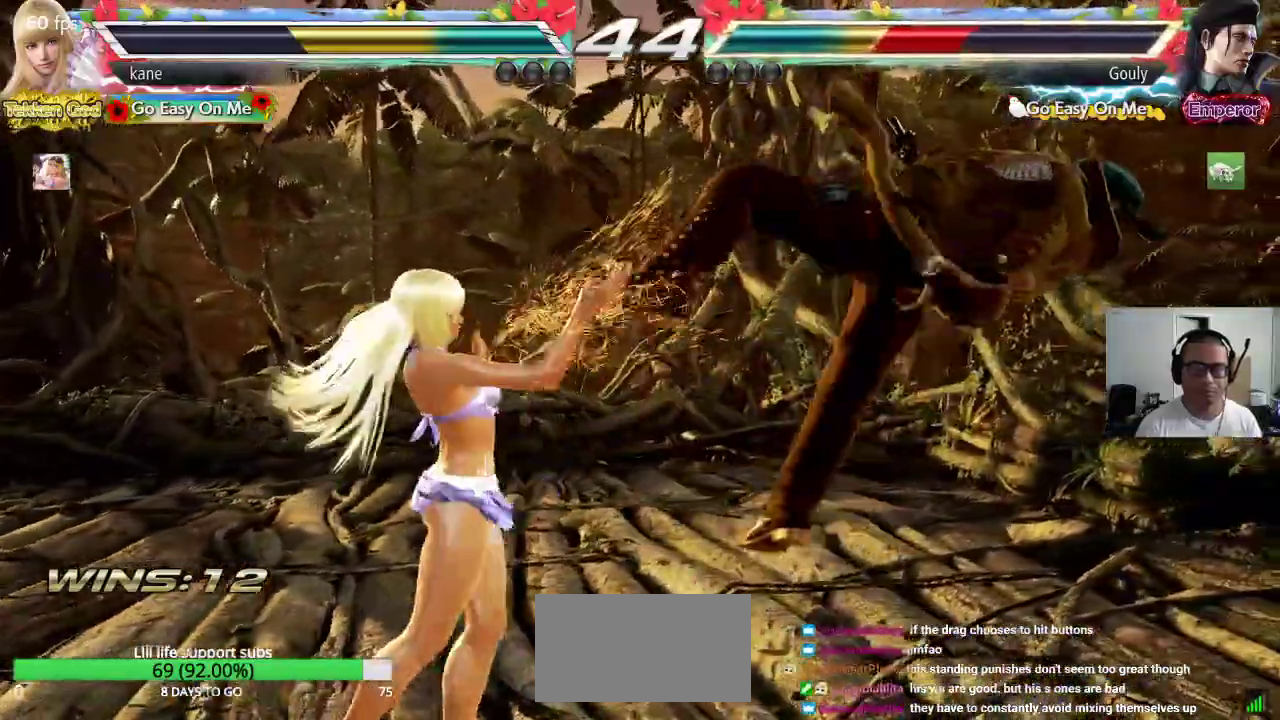
{"buttons": ["TRIANGLE"], "left_stick": "down", "events": [[17, "TRIANGLE", "down"], [67, "TRIANGLE", "up"], [133, "TRIANGLE", "down"], [200, "TRIANGLE", "up"], [267, "CROSS", "down"], [333, "CROSS", "up"], [350, "TRIANGLE", "down"], [383, "TRIANGLE", "up"], [483, "TRIANGLE", "down"]]}
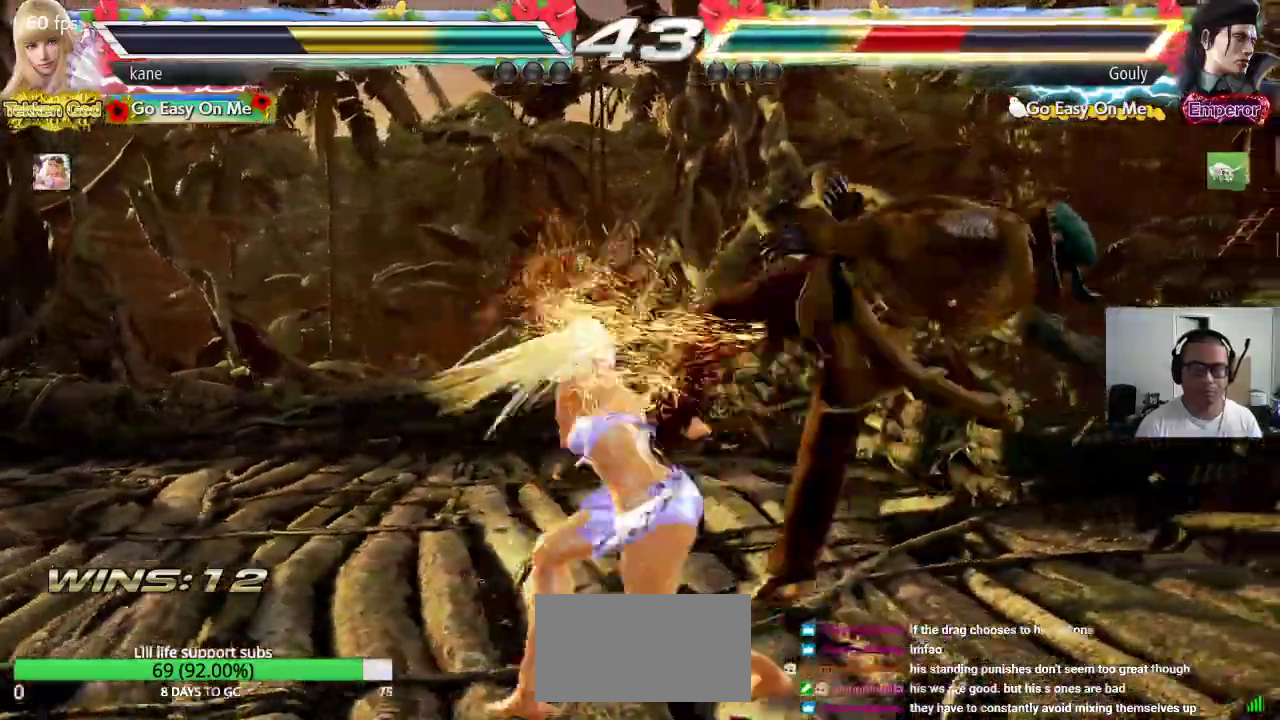
{"buttons": [], "left_stick": "center", "events": [[17, "TRIANGLE", "up"], [100, "TRIANGLE", "down"], [167, "TRIANGLE", "up"], [217, "TRIANGLE", "down"], [283, "CROSS", "down"], [300, "TRIANGLE", "up"], [317, "left_stick", "center"], [450, "CROSS", "up"]]}
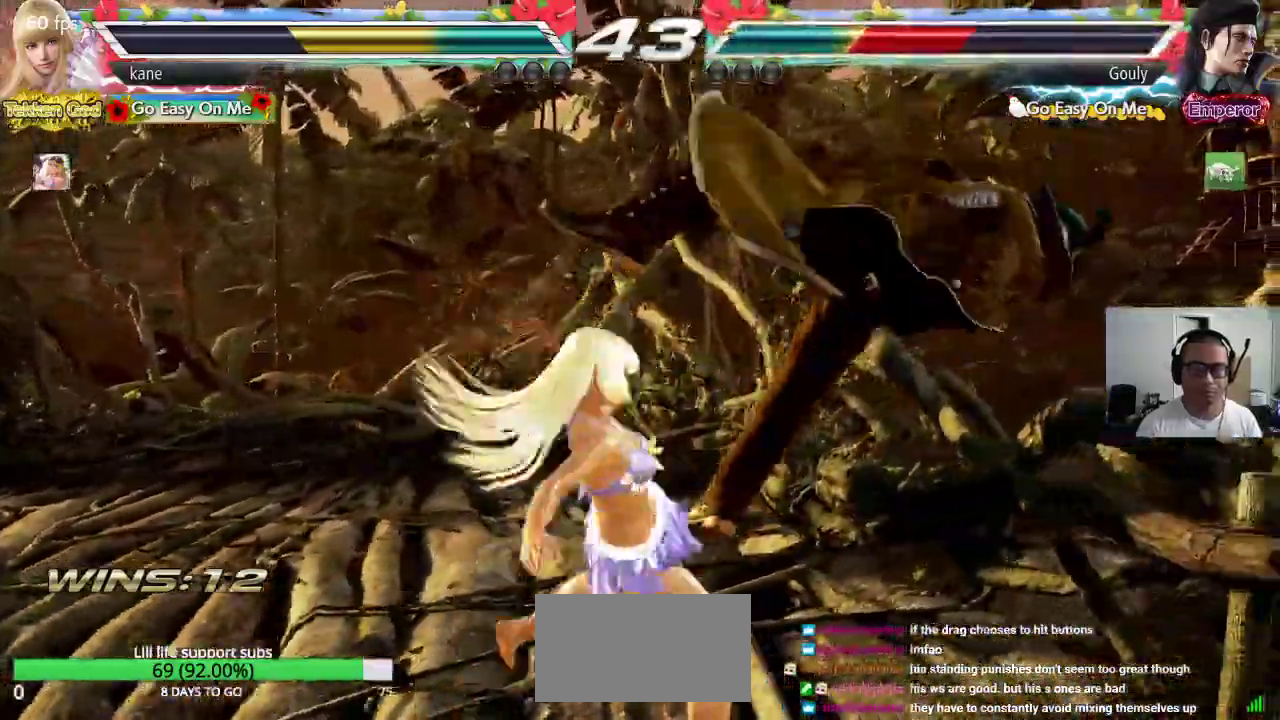
{"buttons": [], "left_stick": "down-right", "events": [[450, "left_stick", "down"], [500, "left_stick", "down-right"]]}
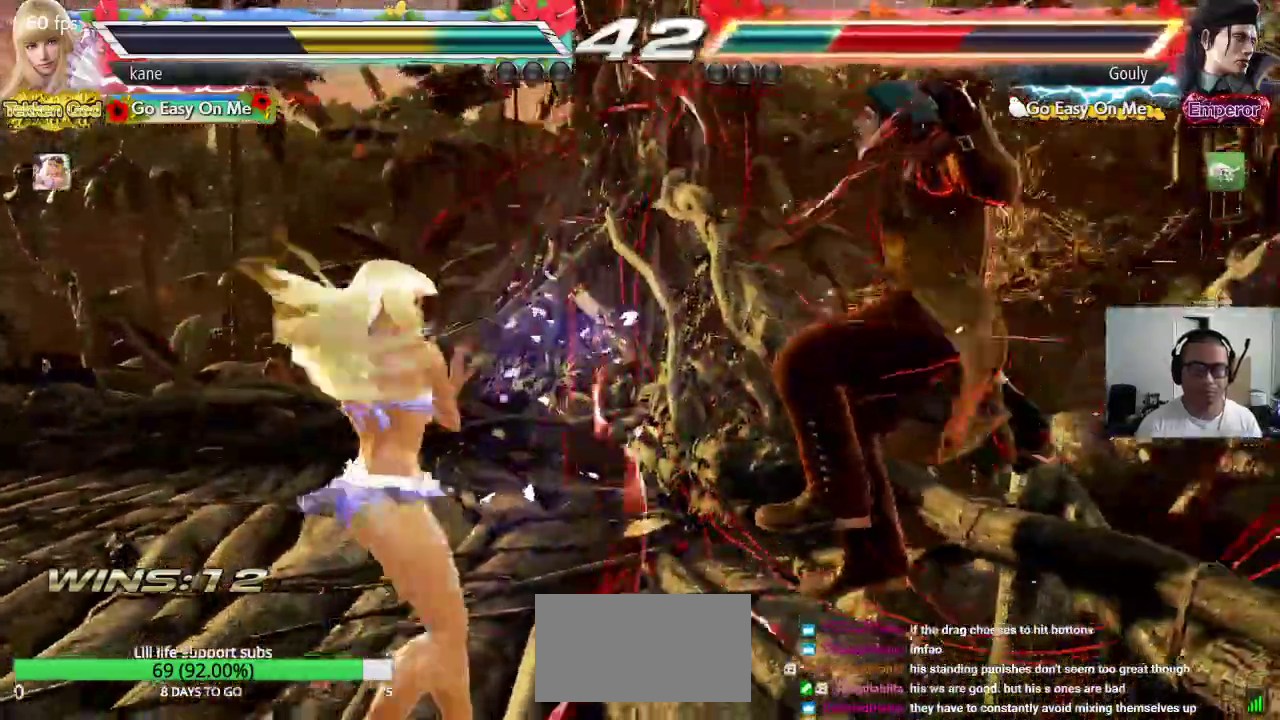
{"buttons": ["SQUARE", "TRIANGLE"], "left_stick": "center", "events": [[233, "left_stick", "center"], [283, "SQUARE", "down"], [383, "TRIANGLE", "down"]]}
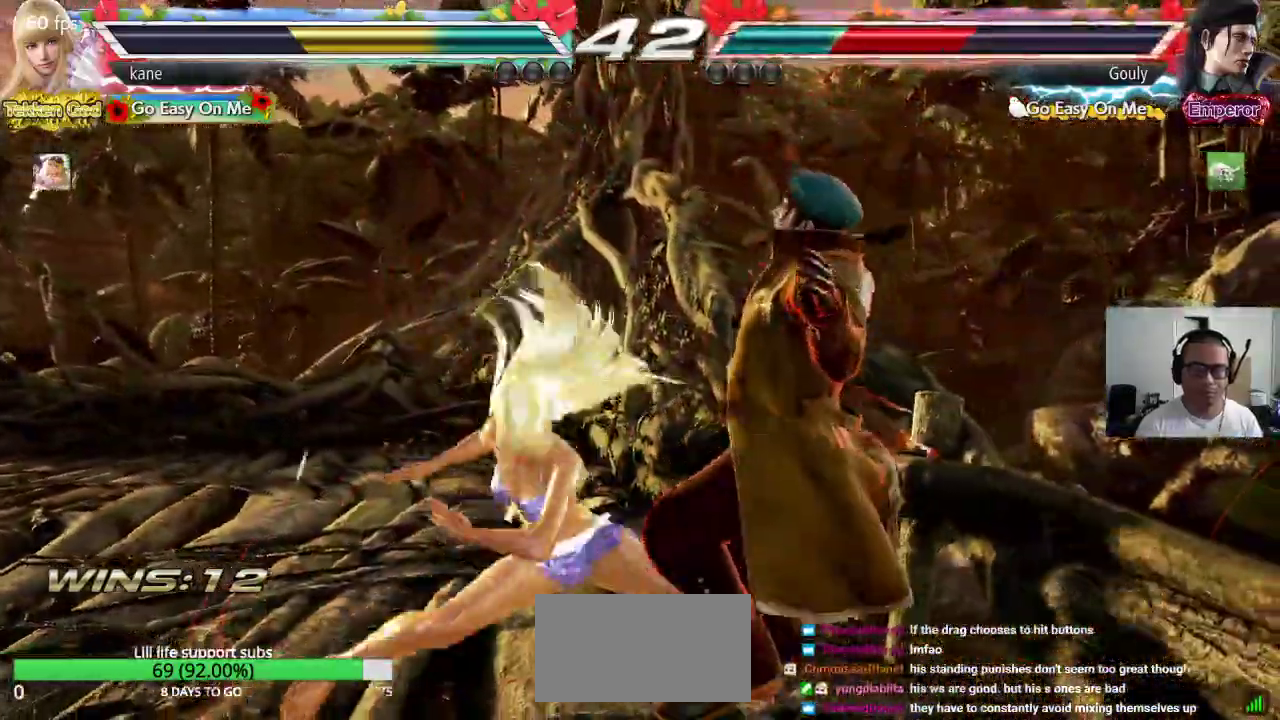
{"buttons": ["SQUARE"], "left_stick": "center", "events": [[17, "TRIANGLE", "up"]]}
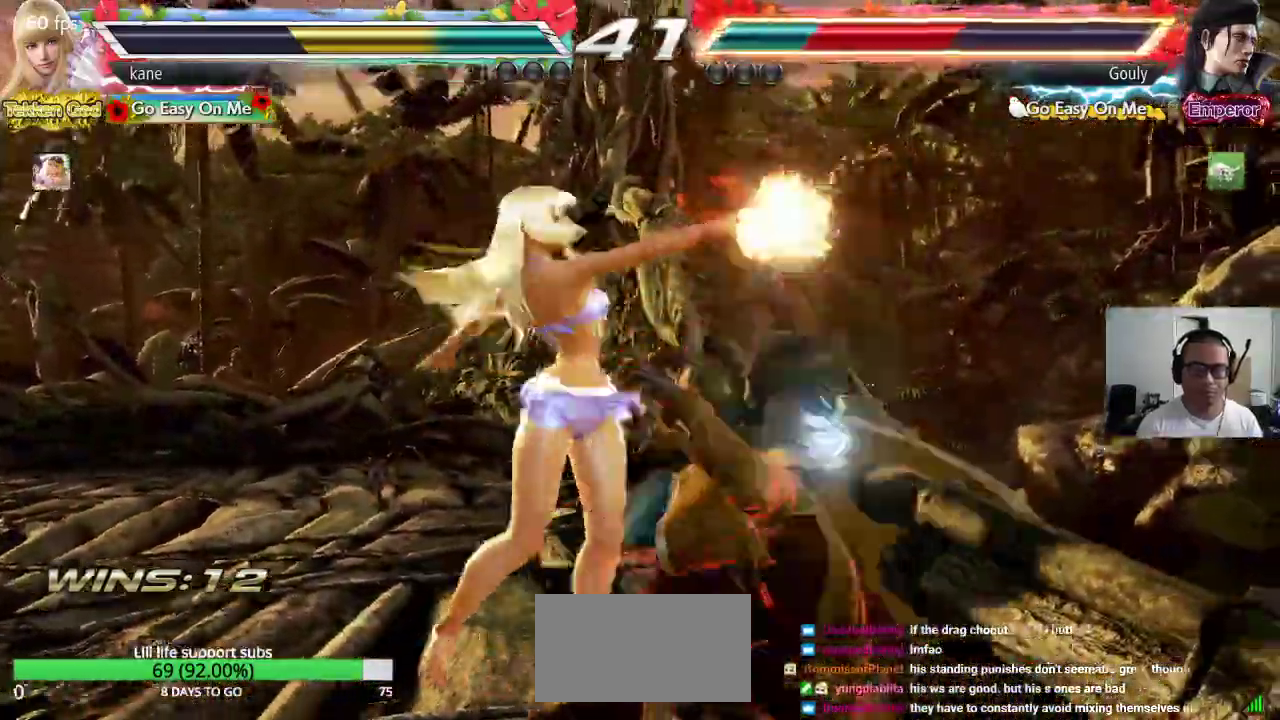
{"buttons": ["SQUARE"], "left_stick": "center", "events": [[167, "TRIANGLE", "down"], [217, "TRIANGLE", "up"], [300, "TRIANGLE", "down"], [433, "TRIANGLE", "up"]]}
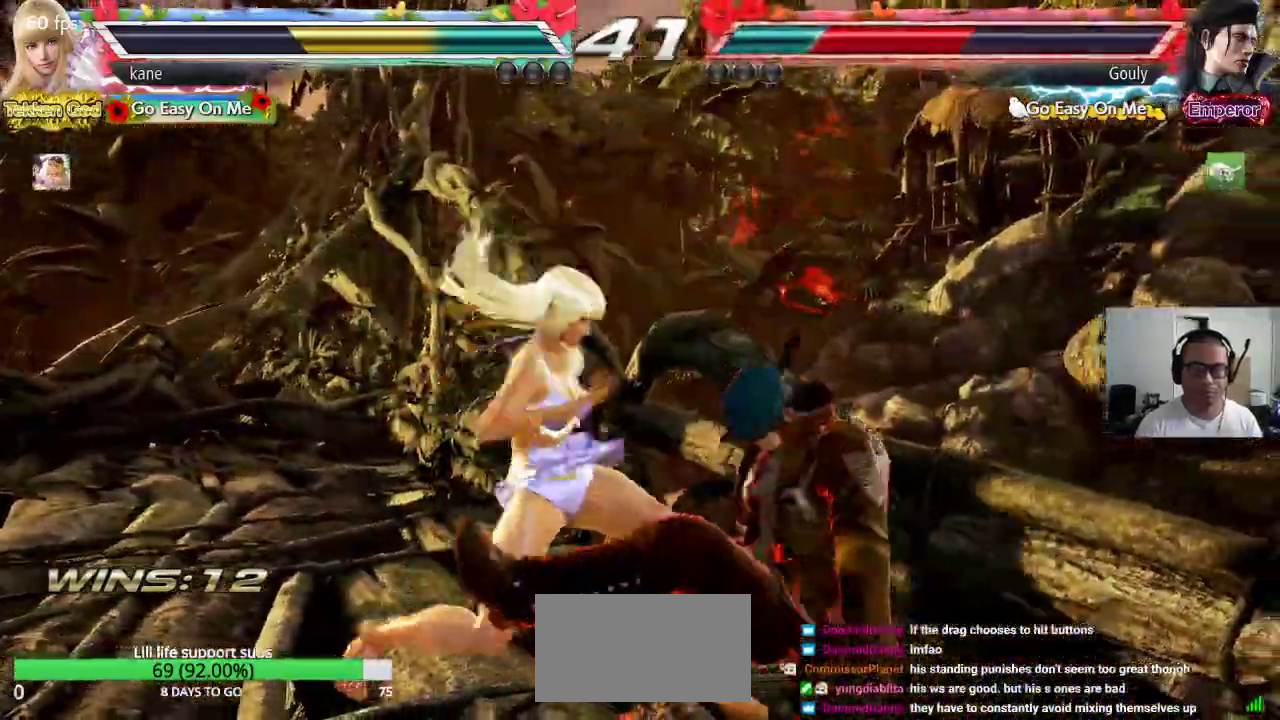
{"buttons": [], "left_stick": "center", "events": [[83, "SQUARE", "up"]]}
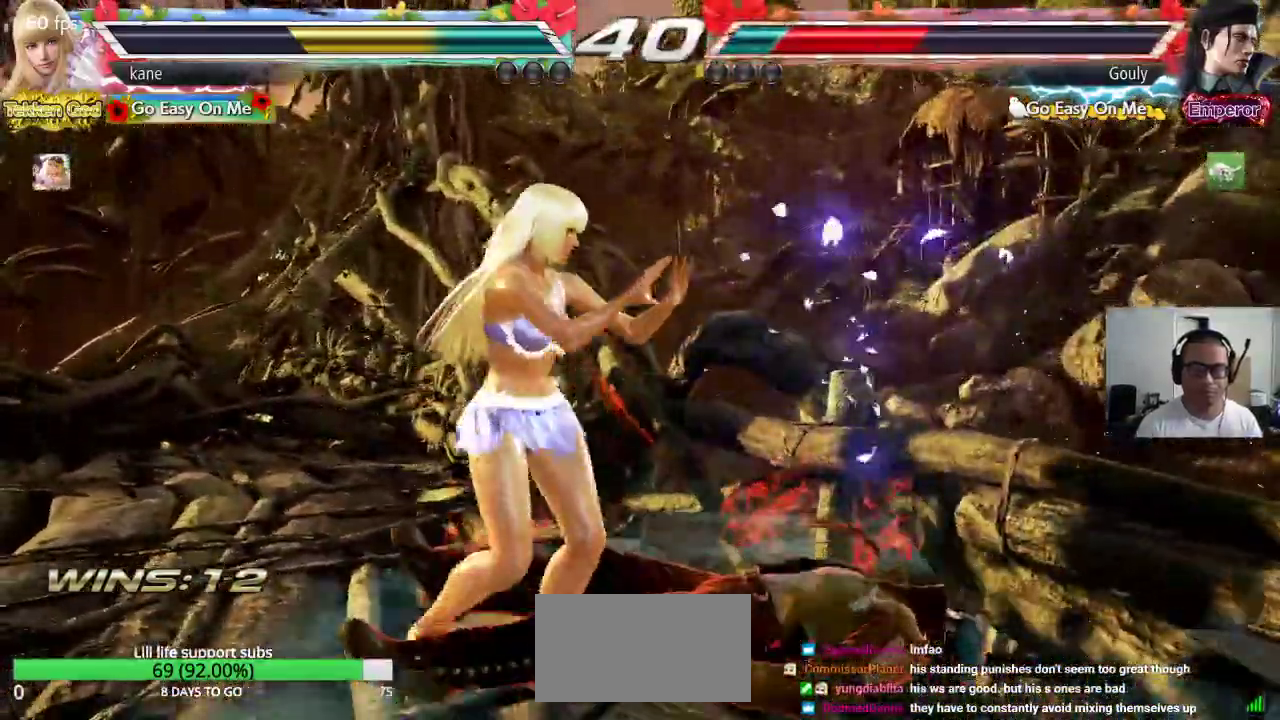
{"buttons": ["CROSS"], "left_stick": "right", "events": [[17, "left_stick", "right"], [67, "CIRCLE", "down"], [133, "CIRCLE", "up"], [167, "CROSS", "down"], [217, "TRIANGLE", "down"], [333, "TRIANGLE", "up"]]}
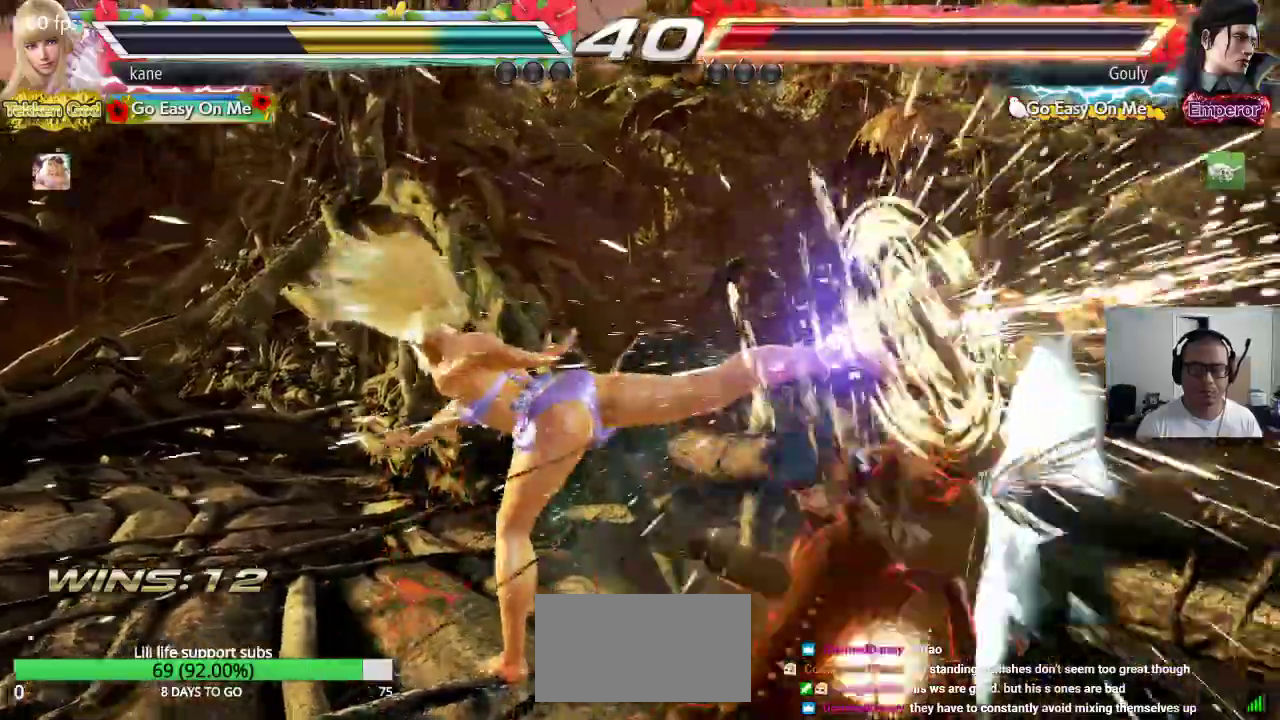
{"buttons": [], "left_stick": "center", "events": [[33, "left_stick", "center"], [250, "CROSS", "up"]]}
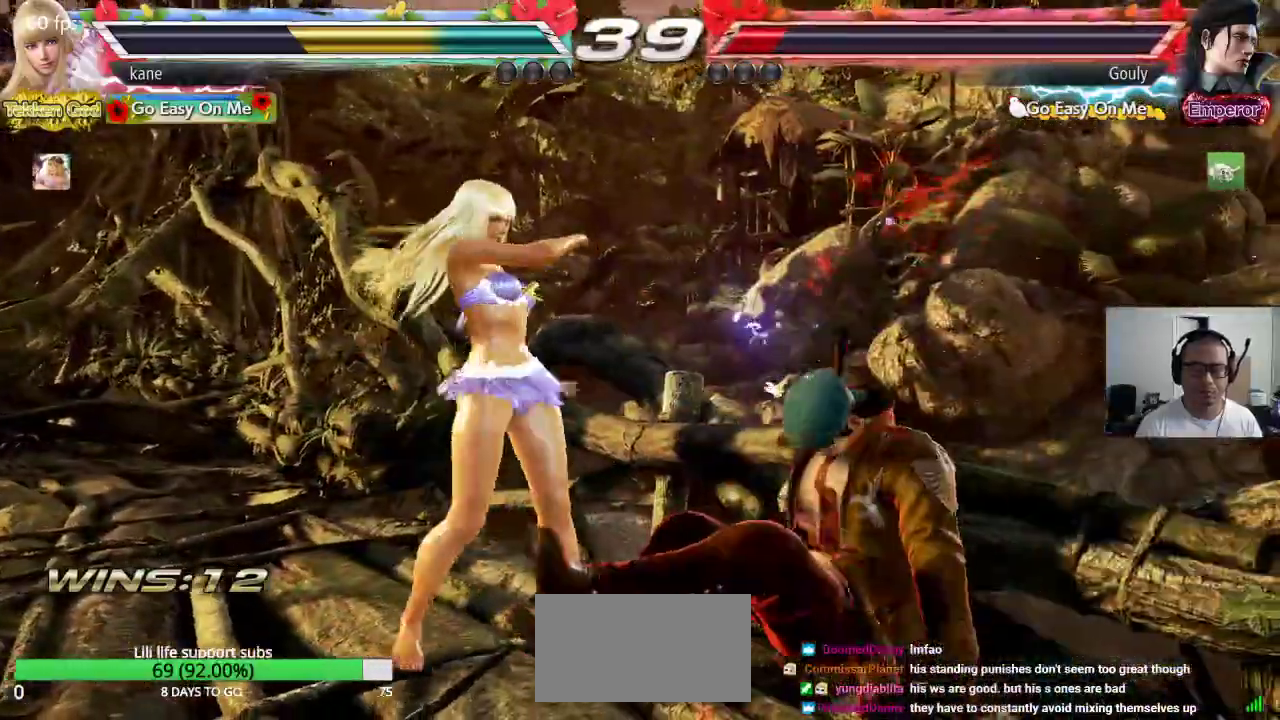
{"buttons": ["CROSS"], "left_stick": "down-right", "events": [[300, "left_stick", "down-right"], [317, "CROSS", "down"]]}
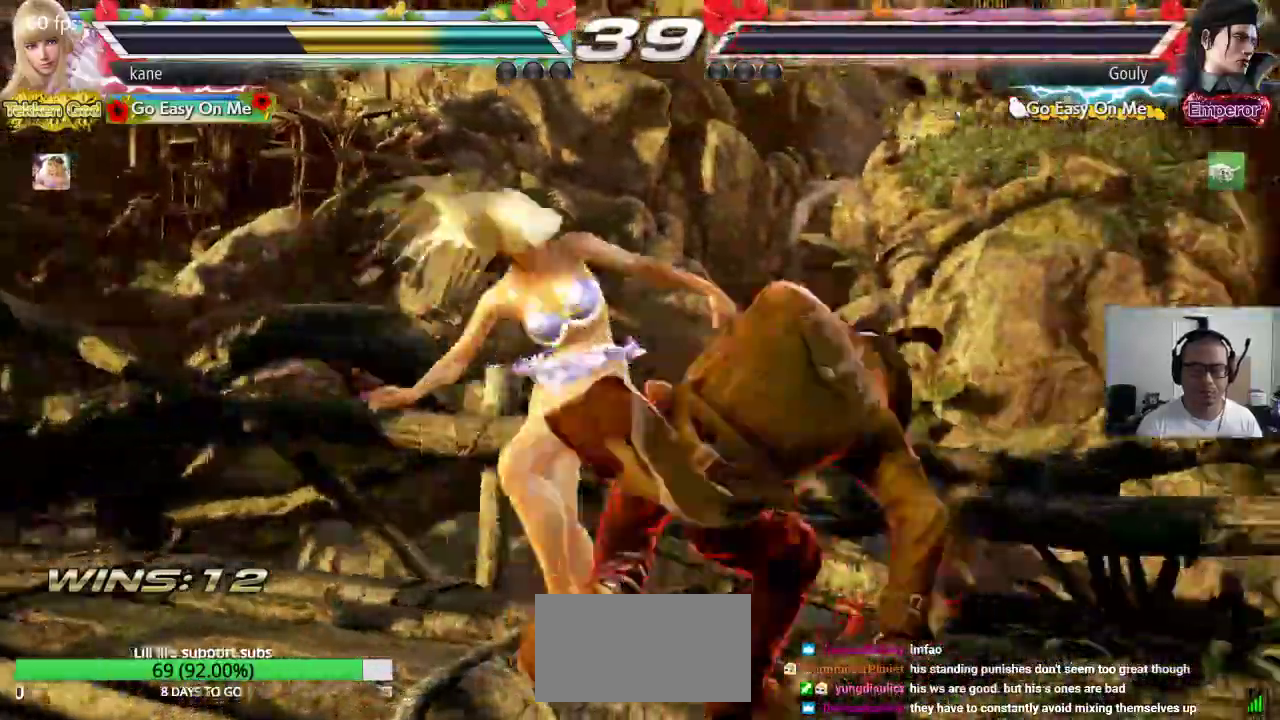
{"buttons": [], "left_stick": "center", "events": [[17, "CROSS", "up"], [67, "left_stick", "center"]]}
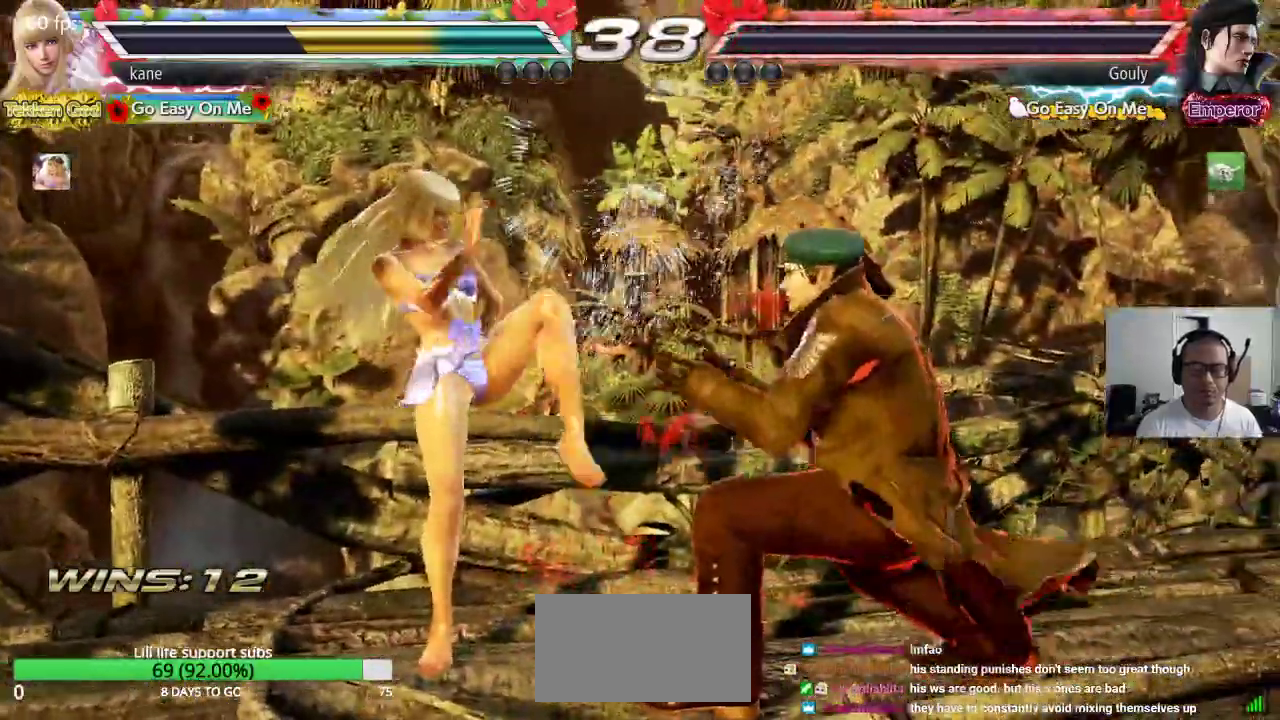
{"buttons": [], "left_stick": "center", "events": [[33, "left_stick", "down-right"], [83, "CIRCLE", "down"], [133, "CIRCLE", "up"], [233, "left_stick", "center"]]}
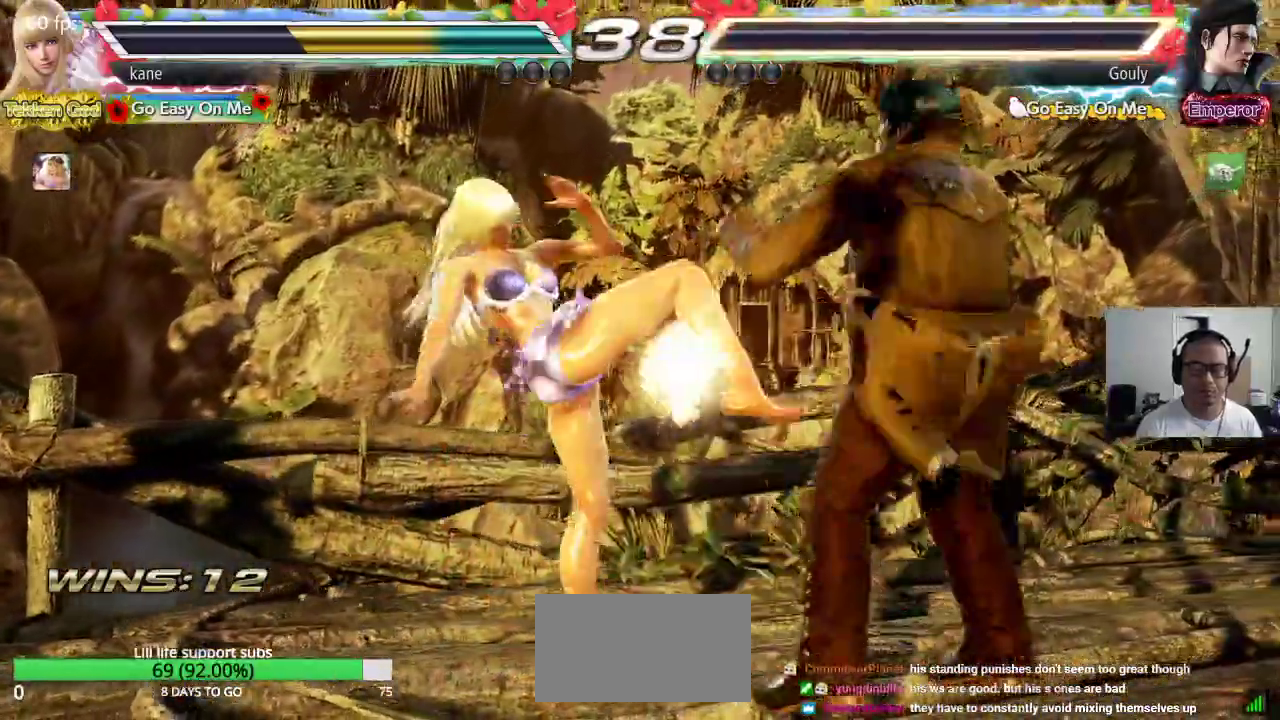
{"buttons": [], "left_stick": "center", "events": []}
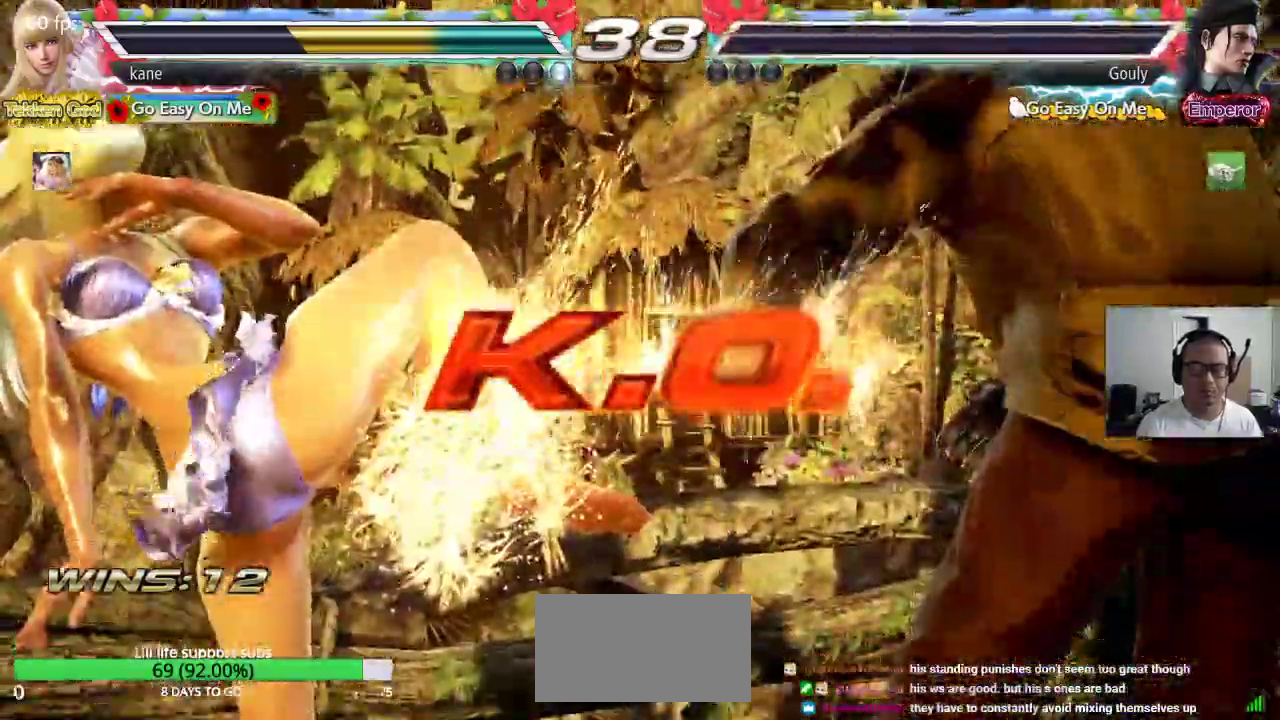
{"buttons": [], "left_stick": "center", "events": []}
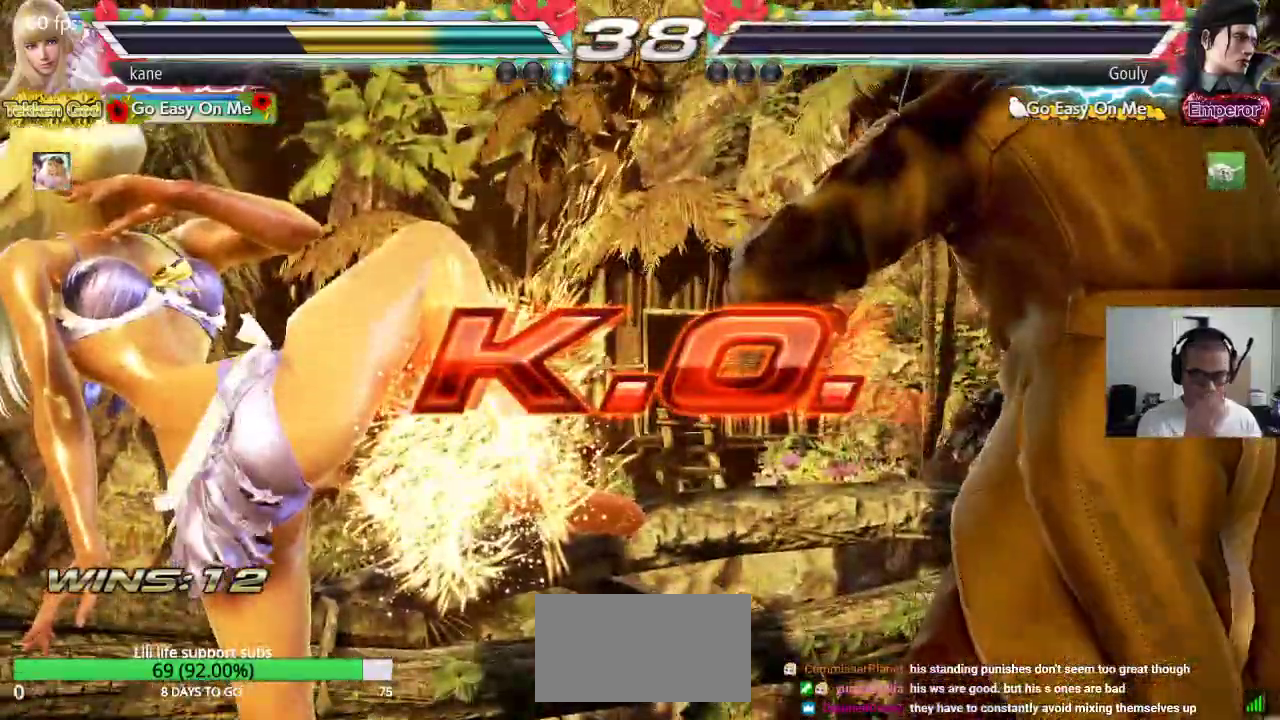
{"buttons": [], "left_stick": "center", "events": []}
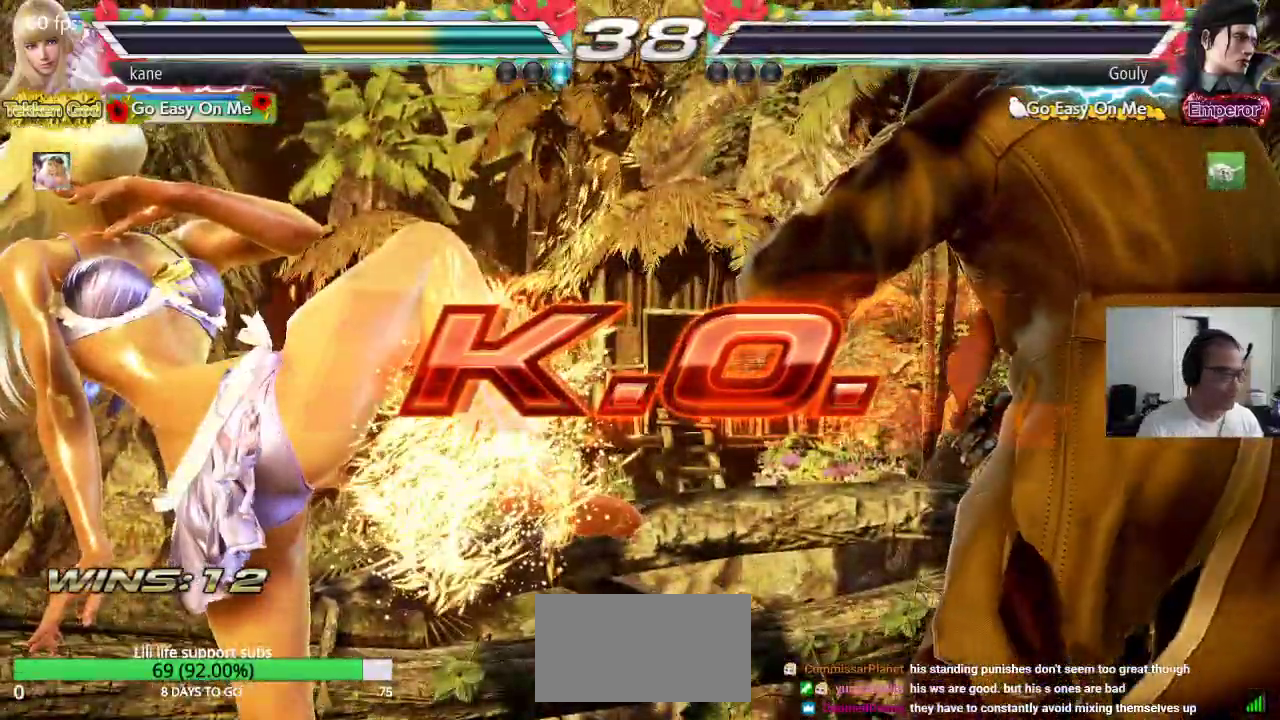
{"buttons": [], "left_stick": "center", "events": []}
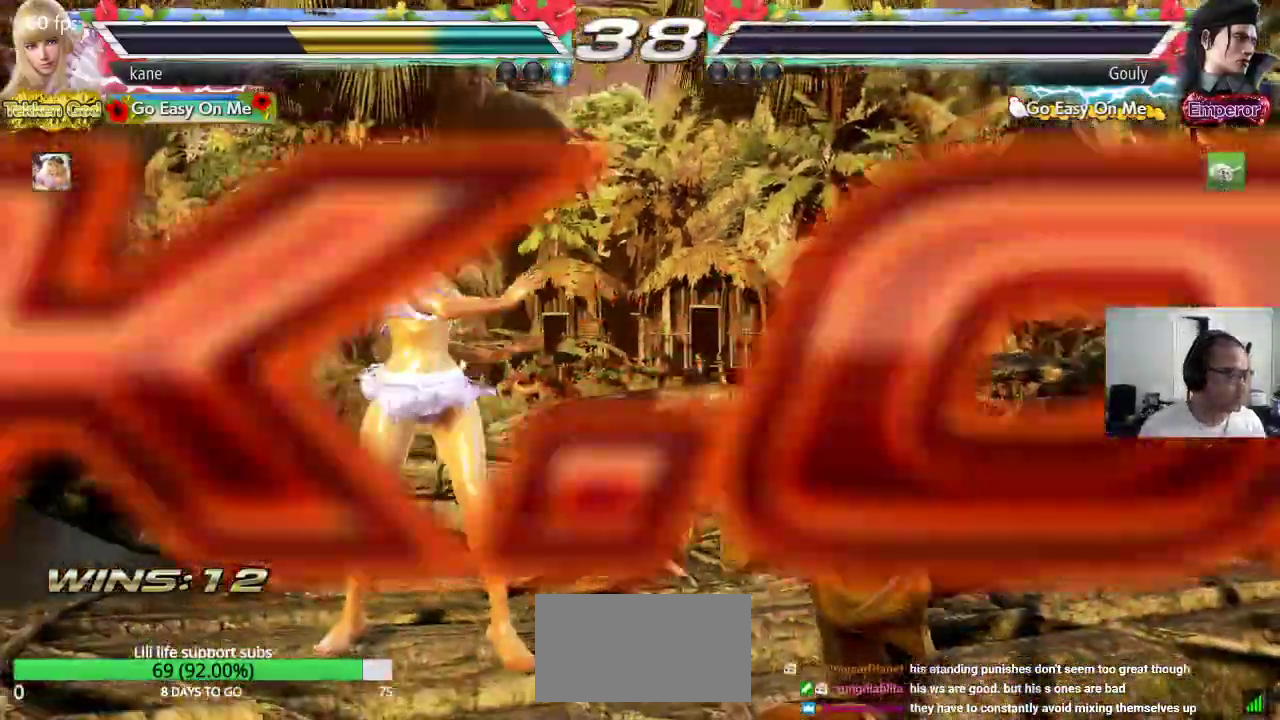
{"buttons": [], "left_stick": "center", "events": [[33, "CROSS", "down"], [100, "CROSS", "up"], [167, "TRIANGLE", "down"], [283, "TRIANGLE", "up"]]}
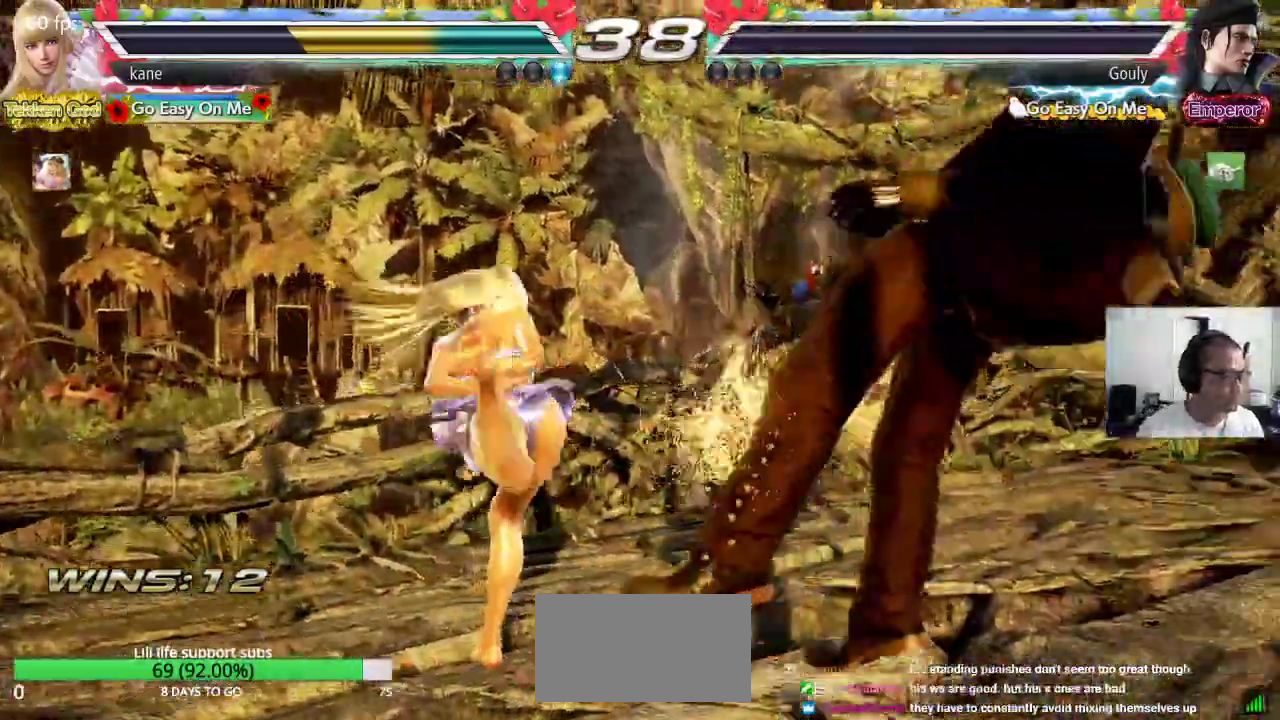
{"buttons": [], "left_stick": "center", "events": [[400, "CROSS", "down"], [467, "CROSS", "up"]]}
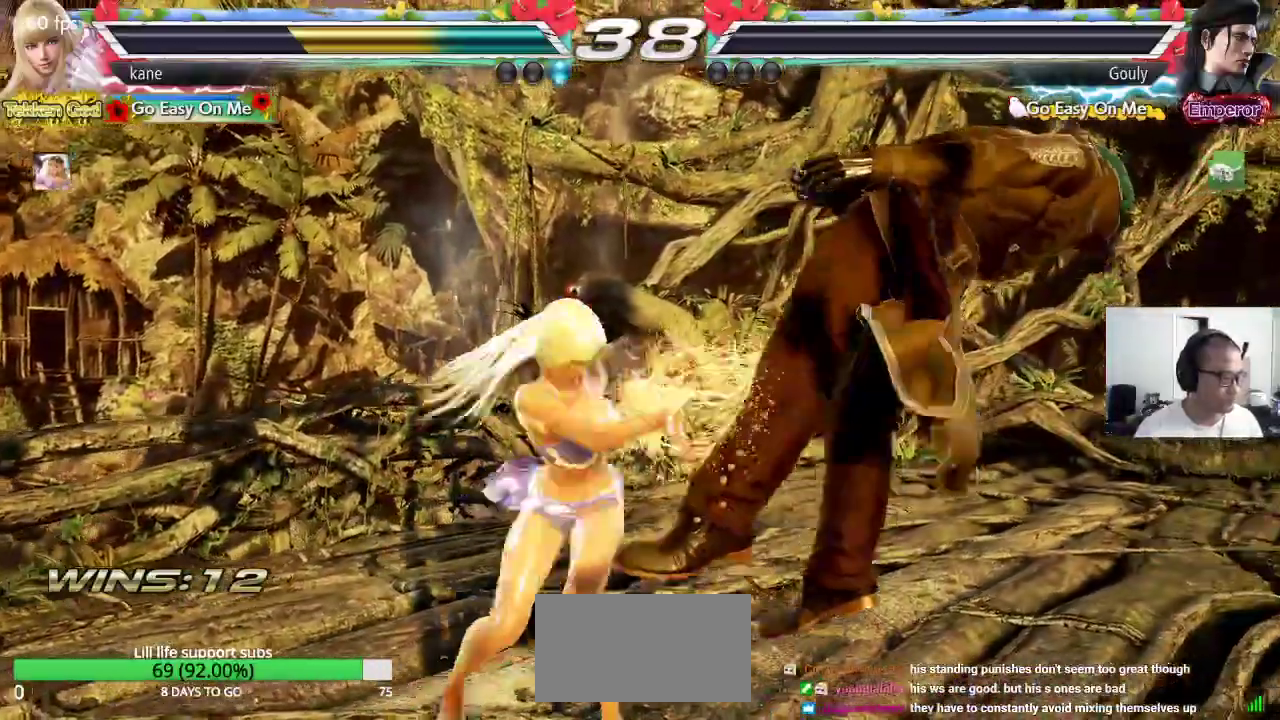
{"buttons": [], "left_stick": "center", "events": []}
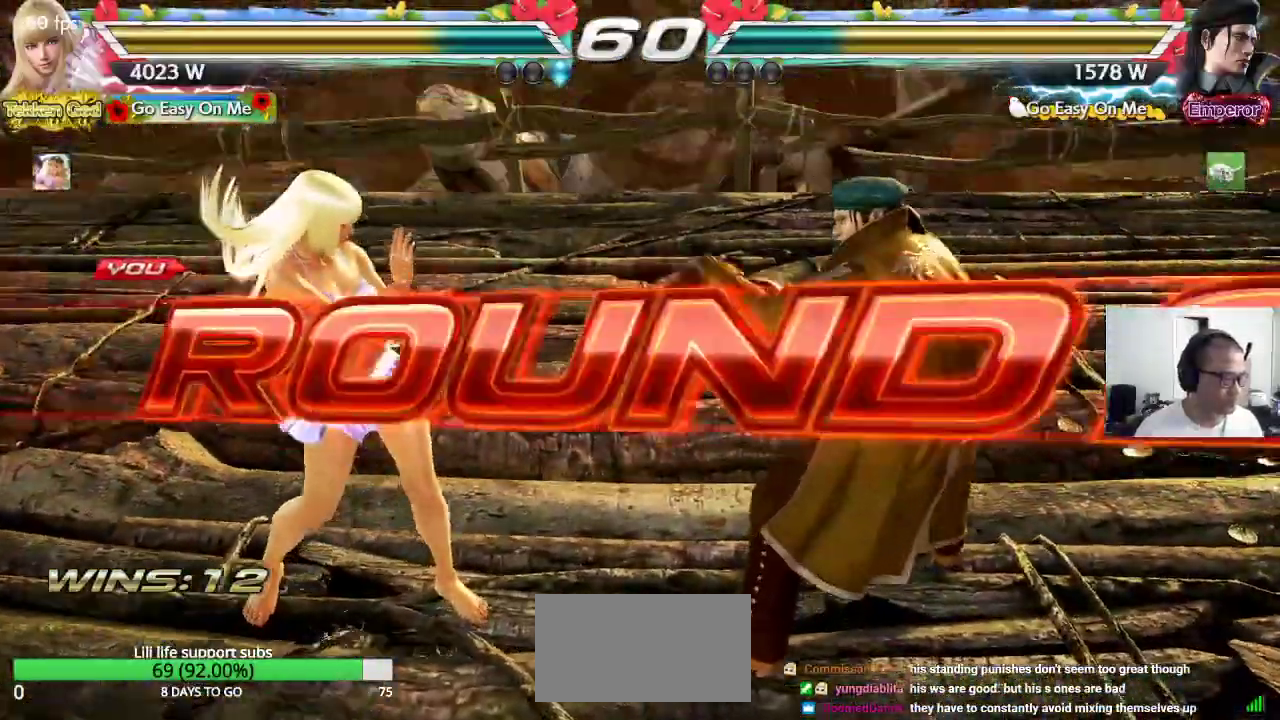
{"buttons": [], "left_stick": "right", "events": [[450, "left_stick", "right"]]}
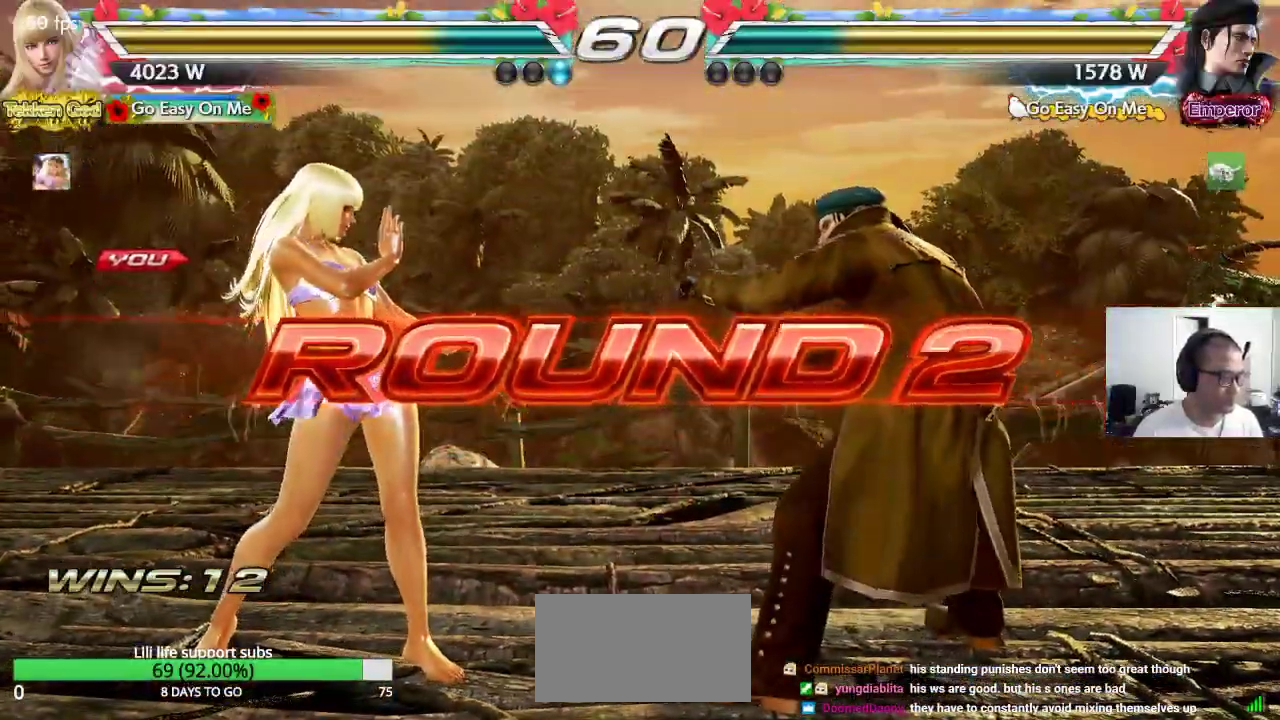
{"buttons": ["CROSS"], "left_stick": "center", "events": [[17, "CROSS", "down"], [33, "TRIANGLE", "down"], [33, "left_stick", "down"], [67, "CROSS", "up"], [83, "TRIANGLE", "up"], [100, "left_stick", "left"], [200, "left_stick", "up"], [217, "TRIANGLE", "down"], [283, "TRIANGLE", "up"], [333, "left_stick", "right"], [383, "TRIANGLE", "down"], [383, "left_stick", "center"], [450, "CROSS", "down"], [467, "TRIANGLE", "up"]]}